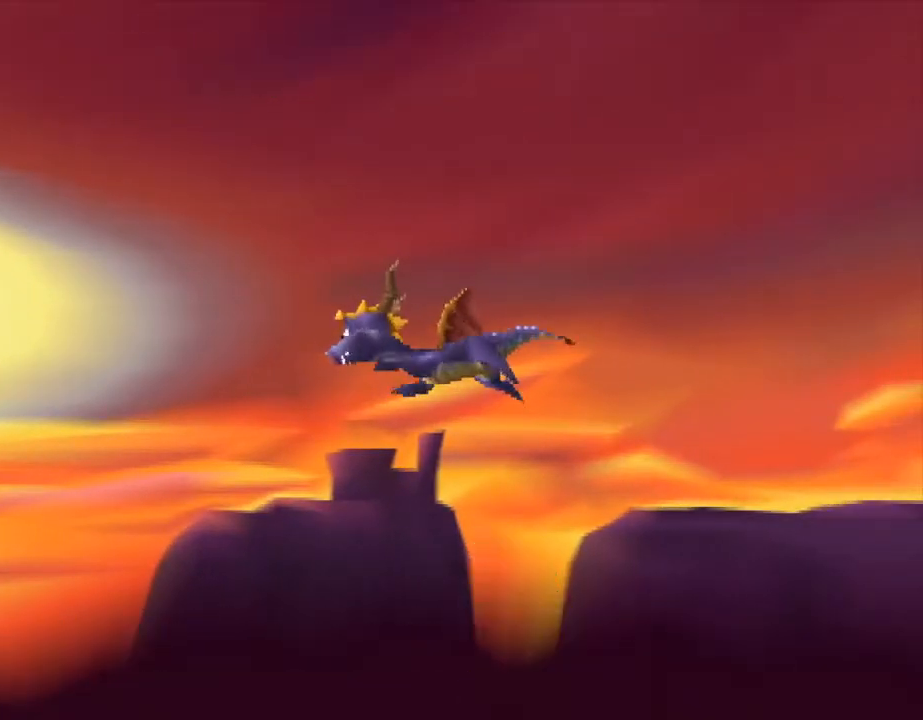
Gameplay with a controller (PlayStation layout); each line is a JSON object with the inputs held at the frame after it. "events" lists button and stick changes between this image and that frame as [ms after this image, input, new state], when the widget could be followed in between. Not read: L3 R3 right_stick.
{"buttons": ["CROSS", "SQUARE"], "left_stick": "center", "events": [[100, "CROSS", "down"], [133, "SQUARE", "down"]]}
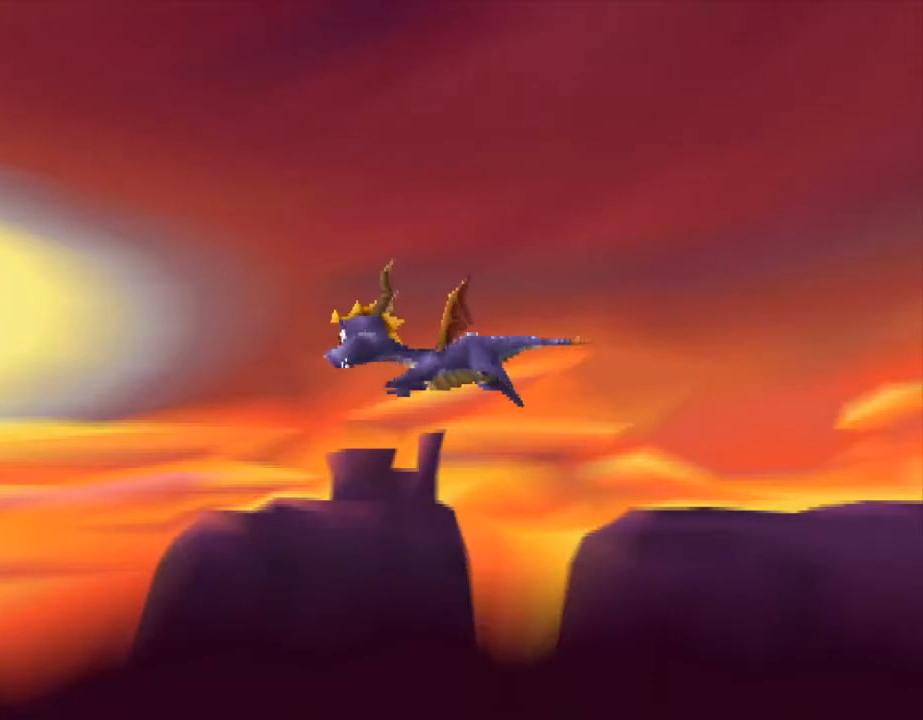
{"buttons": ["CROSS", "SQUARE"], "left_stick": "center", "events": []}
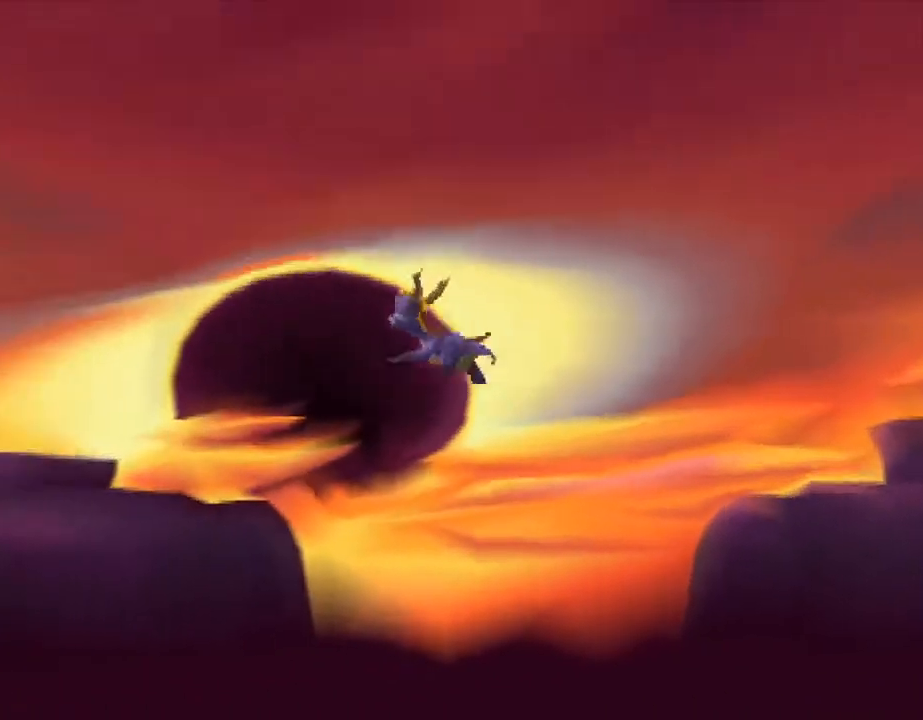
{"buttons": ["CROSS", "SQUARE"], "left_stick": "center", "events": []}
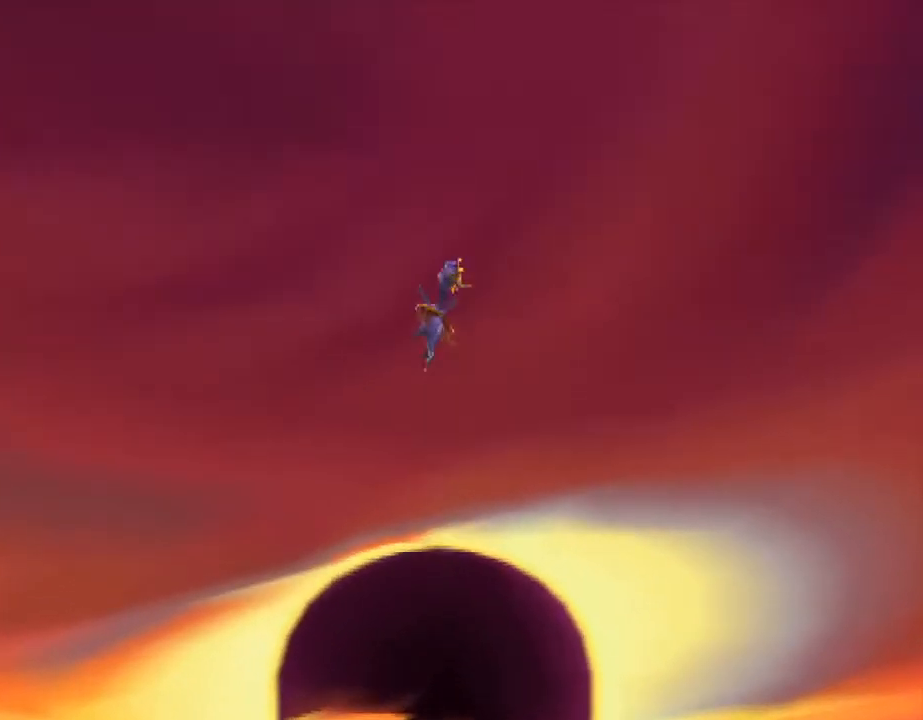
{"buttons": ["CROSS", "SQUARE"], "left_stick": "center", "events": []}
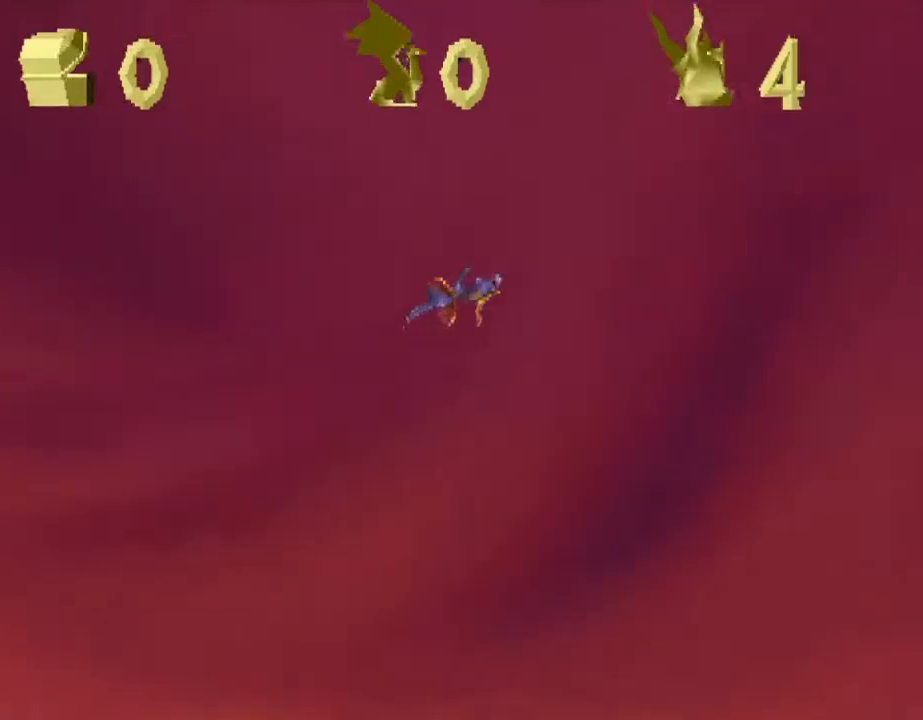
{"buttons": ["CROSS", "SQUARE"], "left_stick": "center", "events": []}
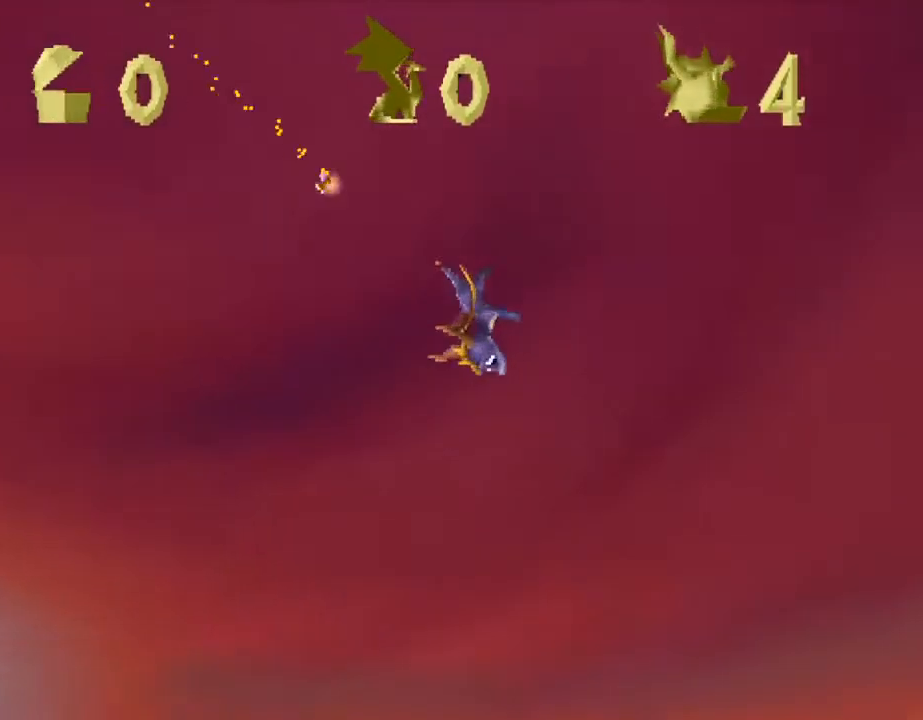
{"buttons": ["CROSS", "SQUARE"], "left_stick": "center", "events": []}
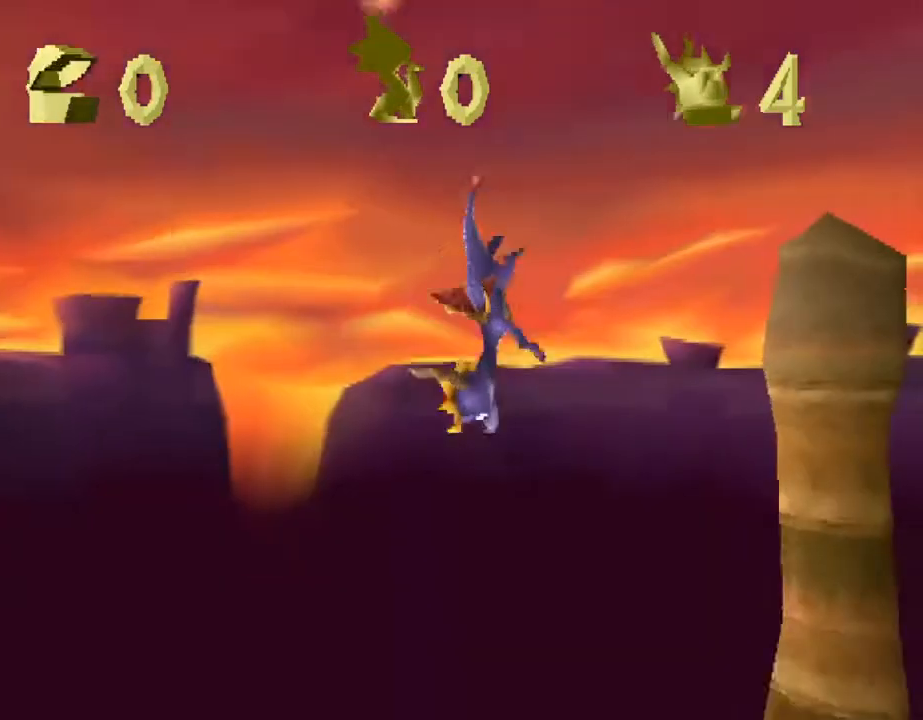
{"buttons": ["CROSS", "SQUARE"], "left_stick": "center", "events": []}
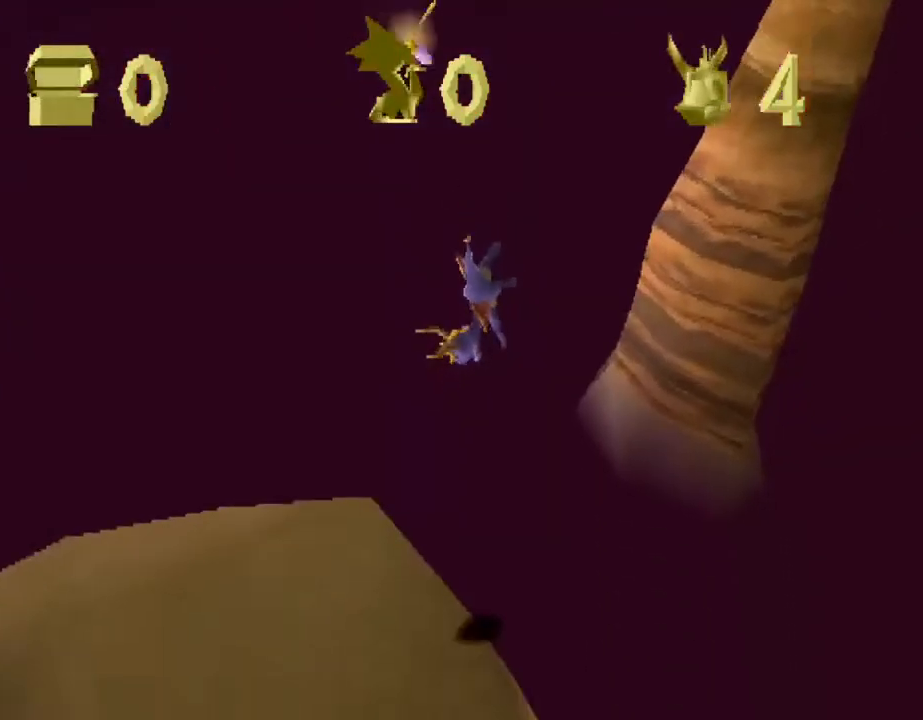
{"buttons": ["CROSS", "SQUARE"], "left_stick": "center", "events": []}
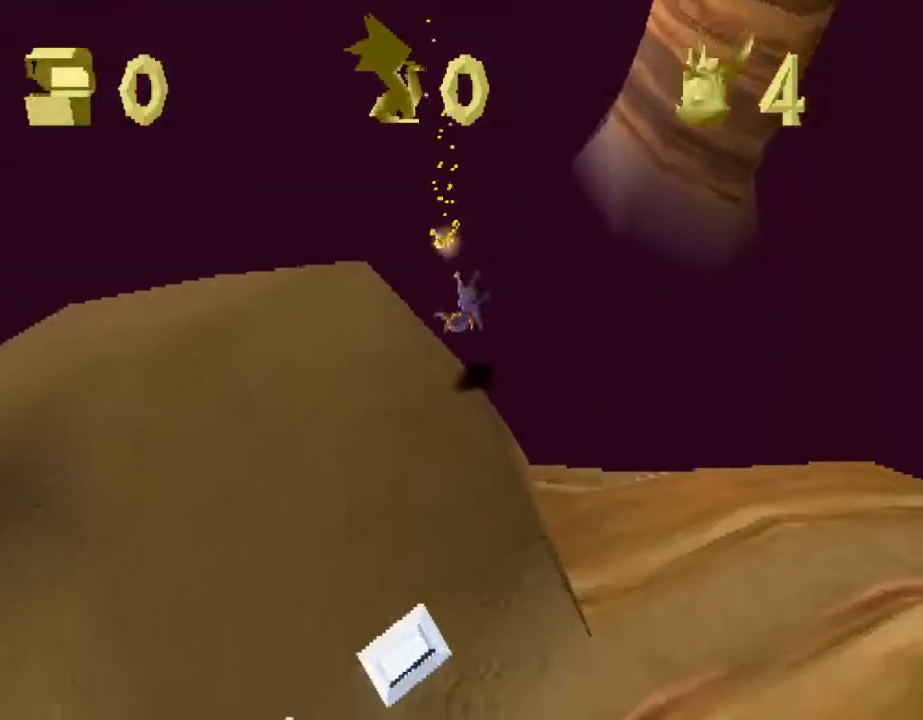
{"buttons": ["CROSS", "SQUARE"], "left_stick": "center", "events": []}
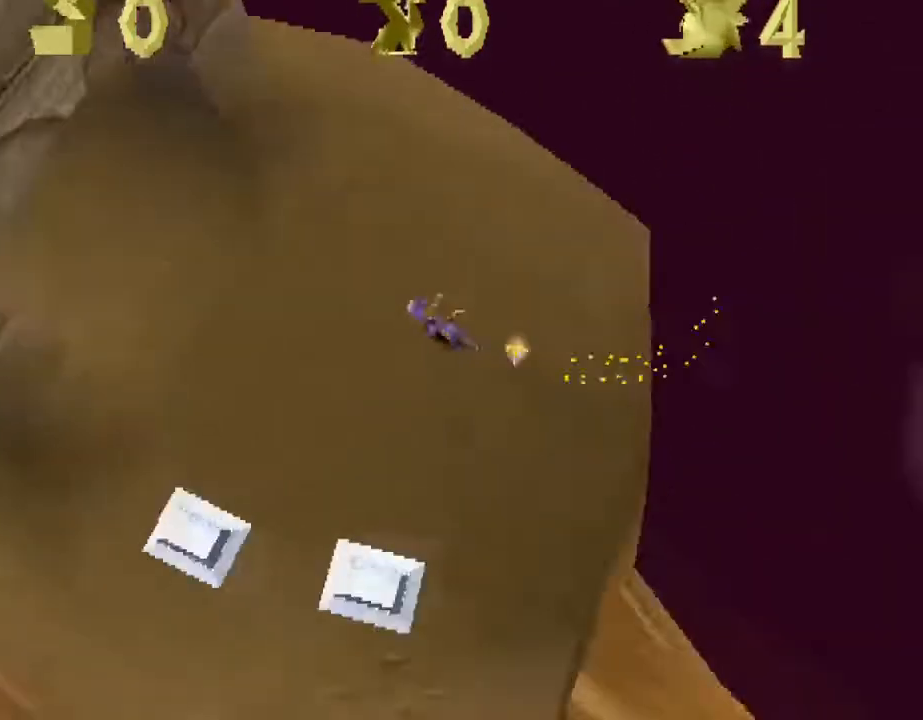
{"buttons": ["SQUARE"], "left_stick": "center", "events": [[100, "CROSS", "up"]]}
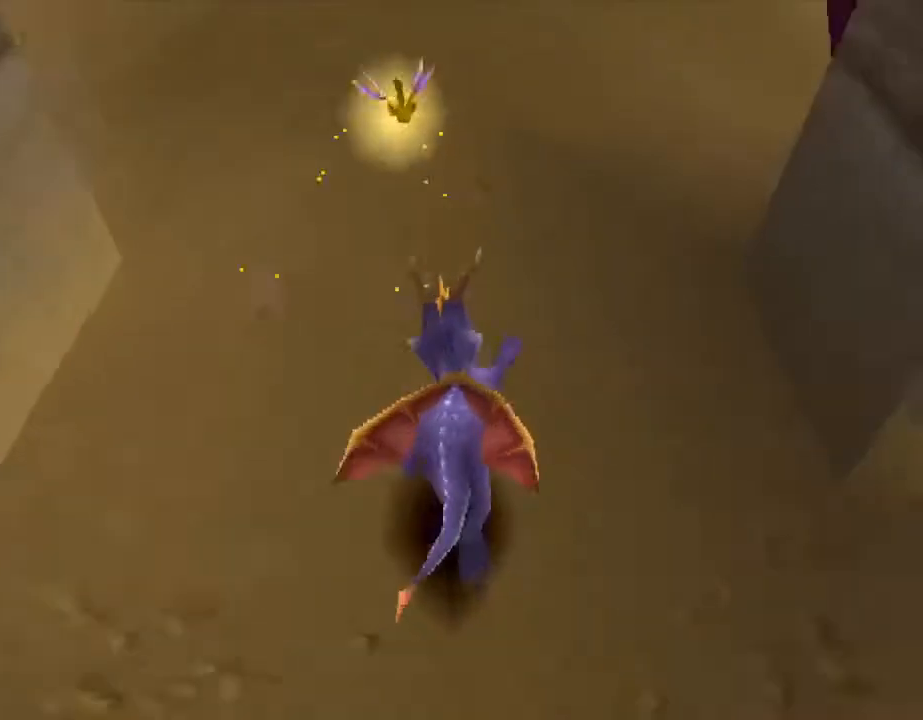
{"buttons": ["SQUARE"], "left_stick": "center", "events": []}
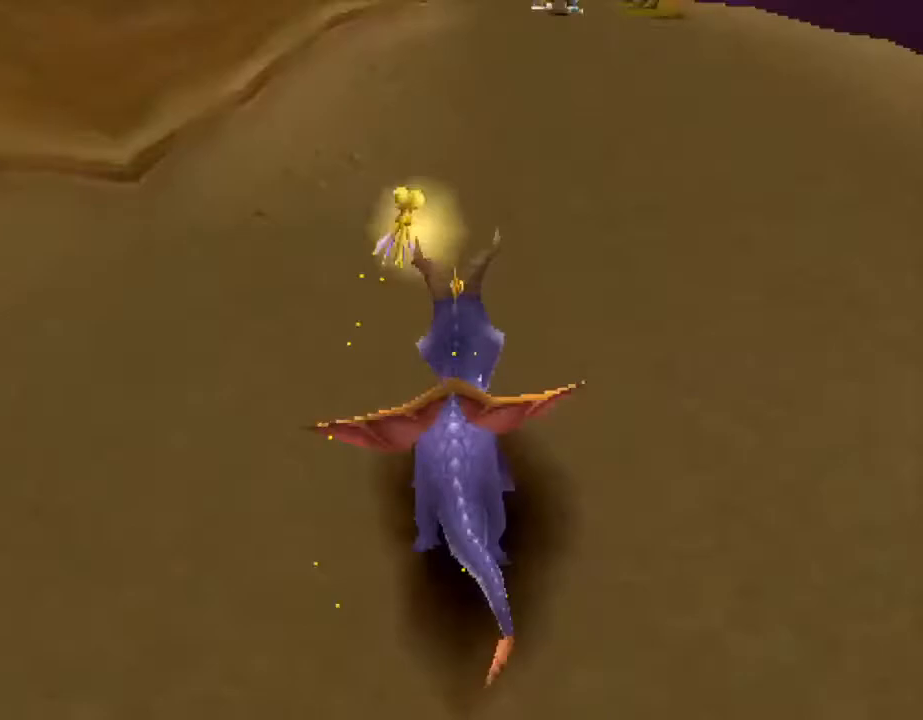
{"buttons": ["SQUARE"], "left_stick": "center", "events": []}
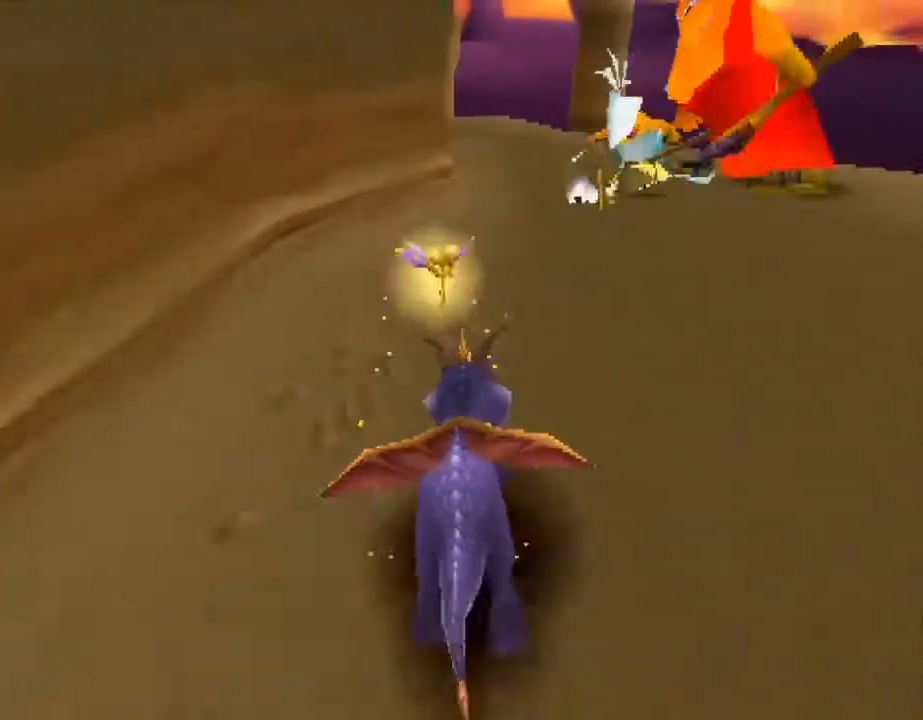
{"buttons": ["SQUARE"], "left_stick": "center", "events": [[367, "left_stick", "left"], [500, "left_stick", "center"]]}
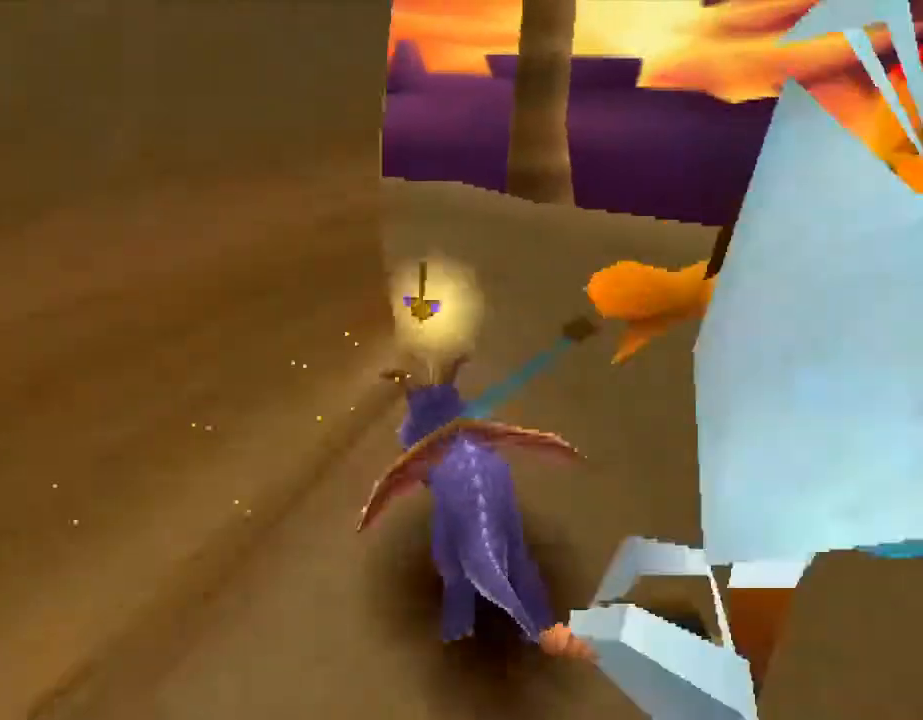
{"buttons": ["SQUARE"], "left_stick": "center", "events": [[67, "left_stick", "left"], [200, "left_stick", "center"], [300, "left_stick", "left"], [400, "left_stick", "center"]]}
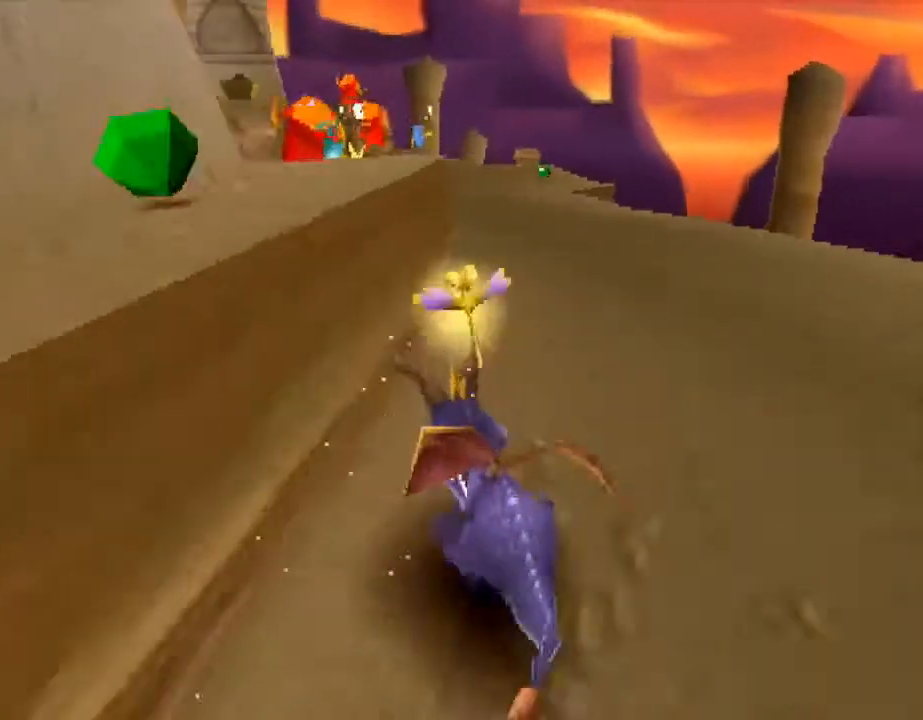
{"buttons": ["SQUARE"], "left_stick": "center", "events": [[33, "left_stick", "up-left"], [167, "left_stick", "center"], [267, "left_stick", "up-left"], [367, "left_stick", "center"]]}
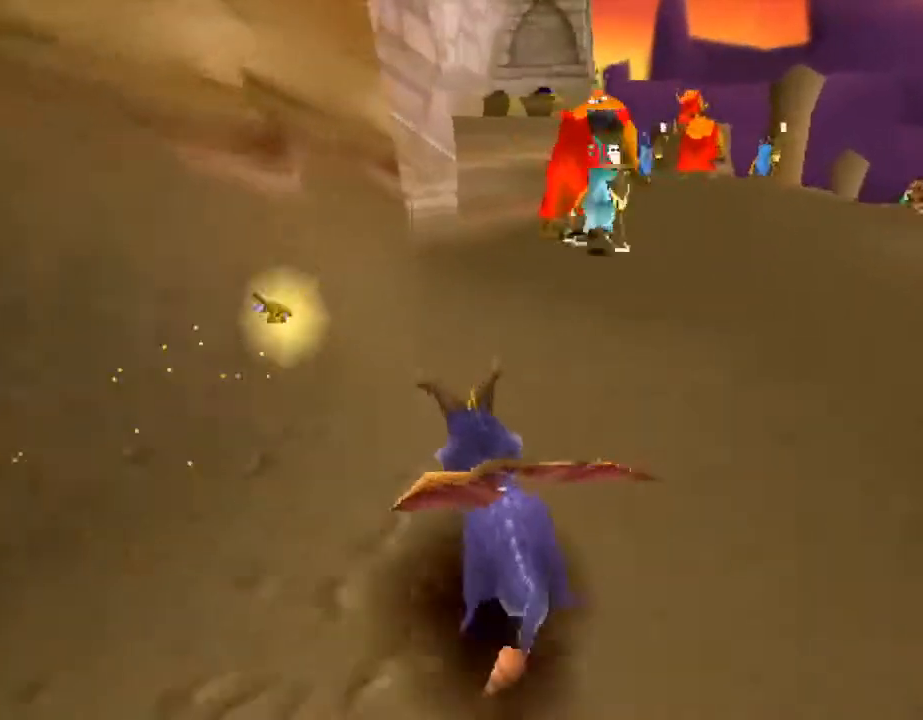
{"buttons": ["CIRCLE"], "left_stick": "right", "events": [[433, "SQUARE", "up"], [467, "left_stick", "right"], [500, "CIRCLE", "down"]]}
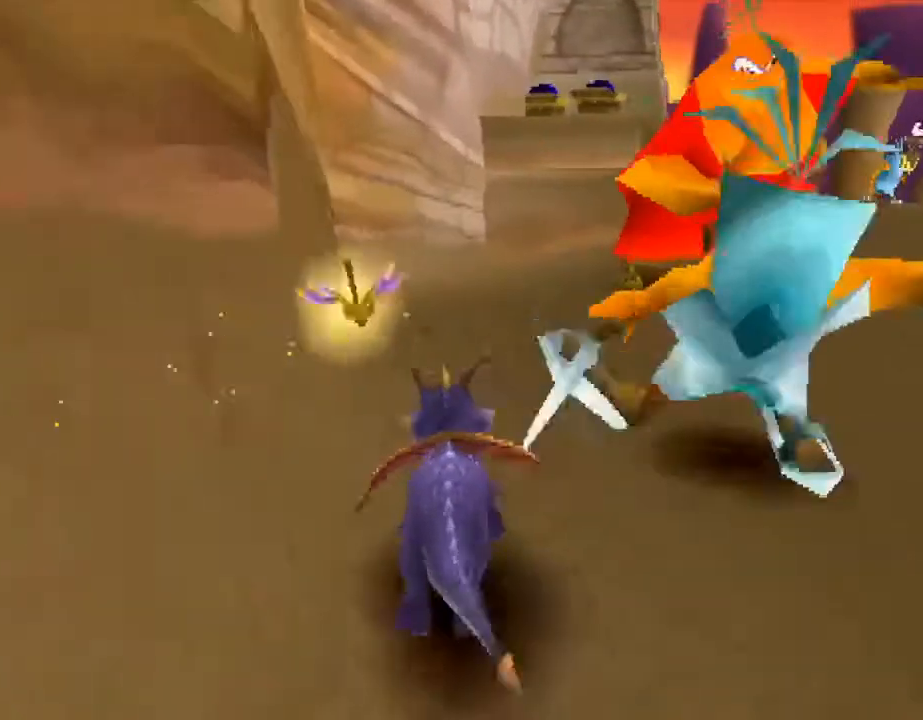
{"buttons": ["SQUARE"], "left_stick": "right", "events": [[33, "CIRCLE", "up"], [33, "SQUARE", "down"], [67, "left_stick", "center"], [500, "left_stick", "right"]]}
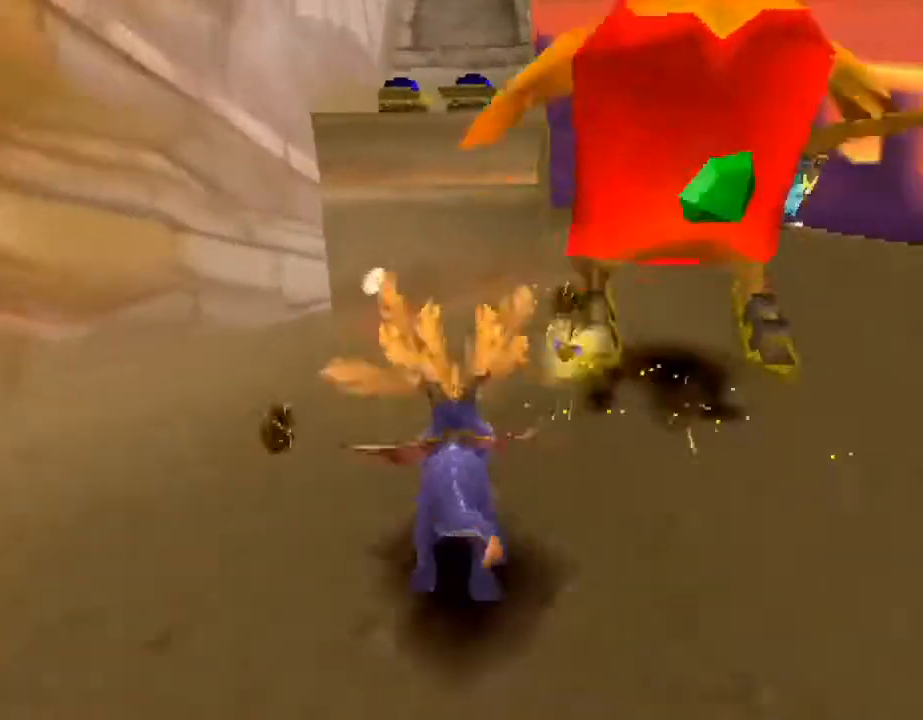
{"buttons": ["SQUARE"], "left_stick": "up", "events": [[100, "SQUARE", "up"], [133, "left_stick", "up"], [167, "CROSS", "down"], [467, "SQUARE", "down"], [500, "CROSS", "up"]]}
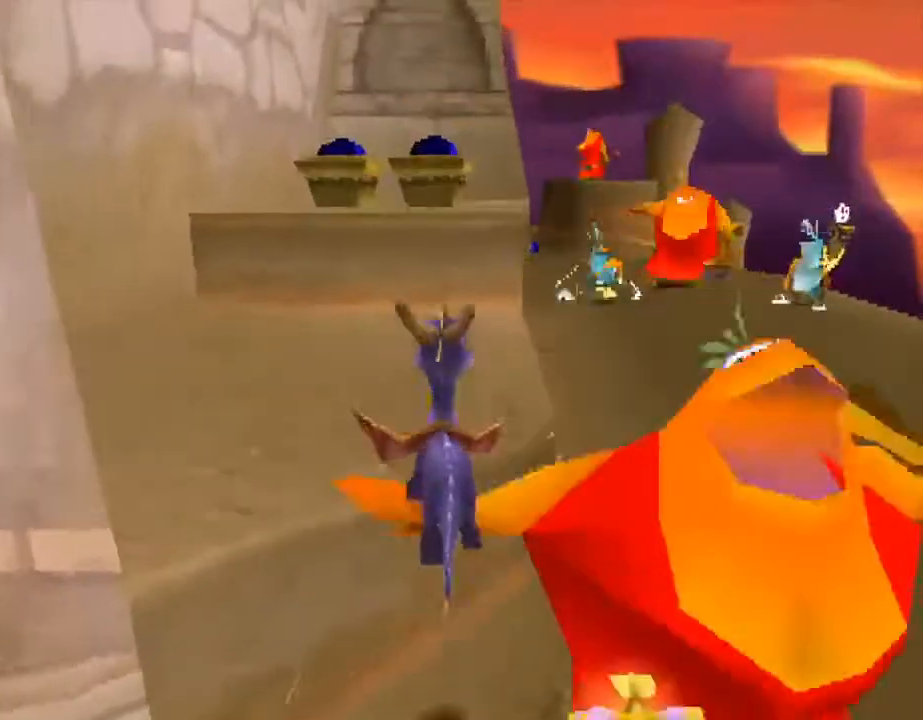
{"buttons": ["CROSS"], "left_stick": "up", "events": [[33, "left_stick", "right"], [133, "SQUARE", "up"], [167, "left_stick", "up"], [200, "CROSS", "down"]]}
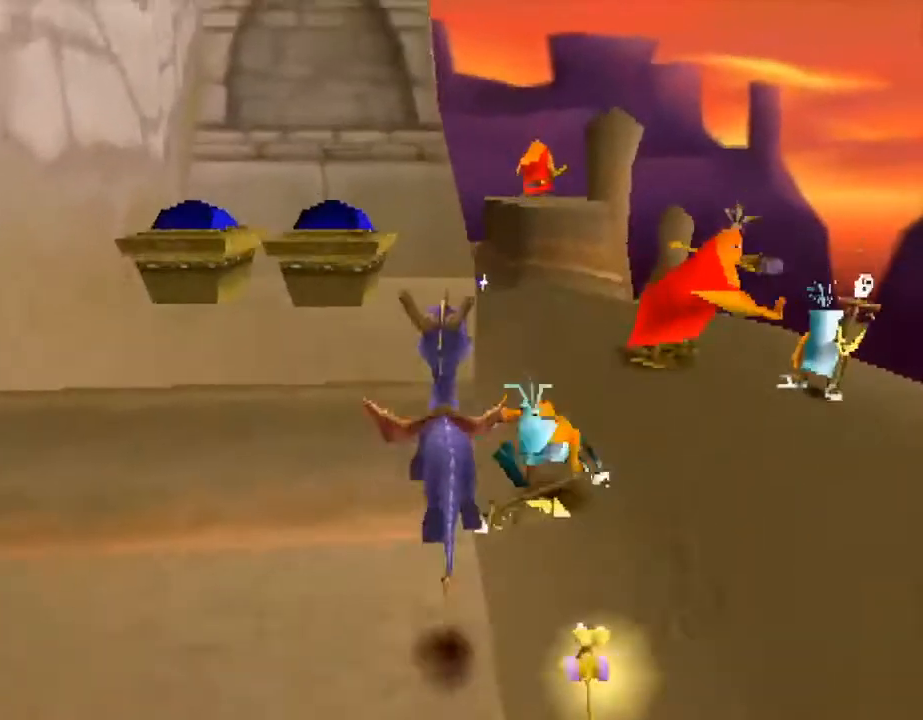
{"buttons": ["CROSS"], "left_stick": "up", "events": [[33, "SQUARE", "down"], [67, "CROSS", "up"], [67, "left_stick", "center"], [200, "left_stick", "right"], [233, "SQUARE", "up"], [333, "CROSS", "down"], [367, "left_stick", "up"]]}
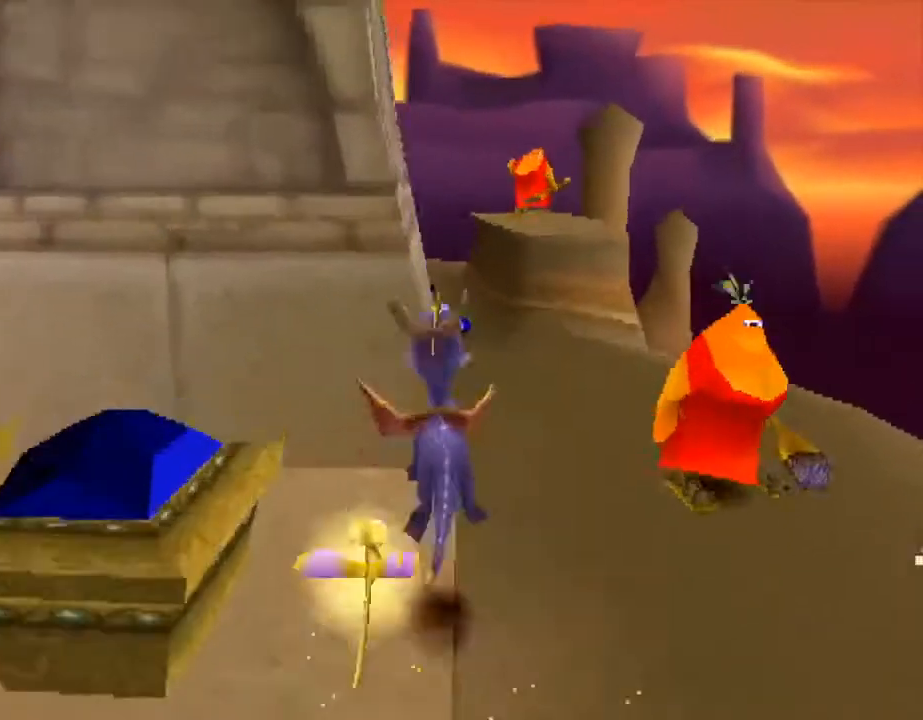
{"buttons": [], "left_stick": "left", "events": [[200, "CROSS", "up"], [200, "left_stick", "center"], [267, "SQUARE", "down"], [333, "CROSS", "down"], [333, "SQUARE", "up"], [367, "left_stick", "left"], [400, "CROSS", "up"]]}
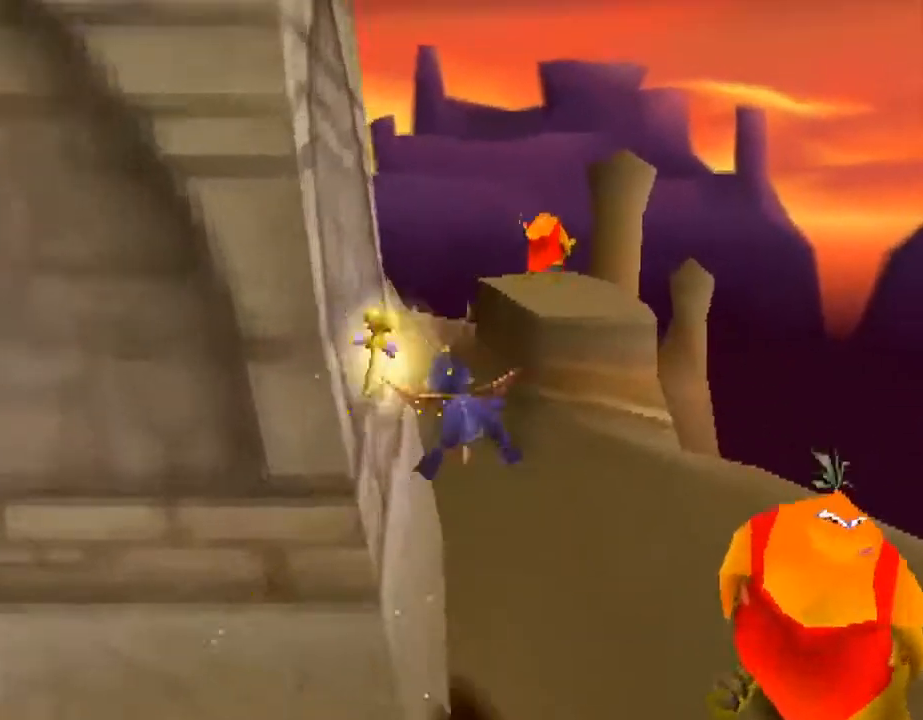
{"buttons": [], "left_stick": "left", "events": [[33, "left_stick", "center"], [200, "left_stick", "left"]]}
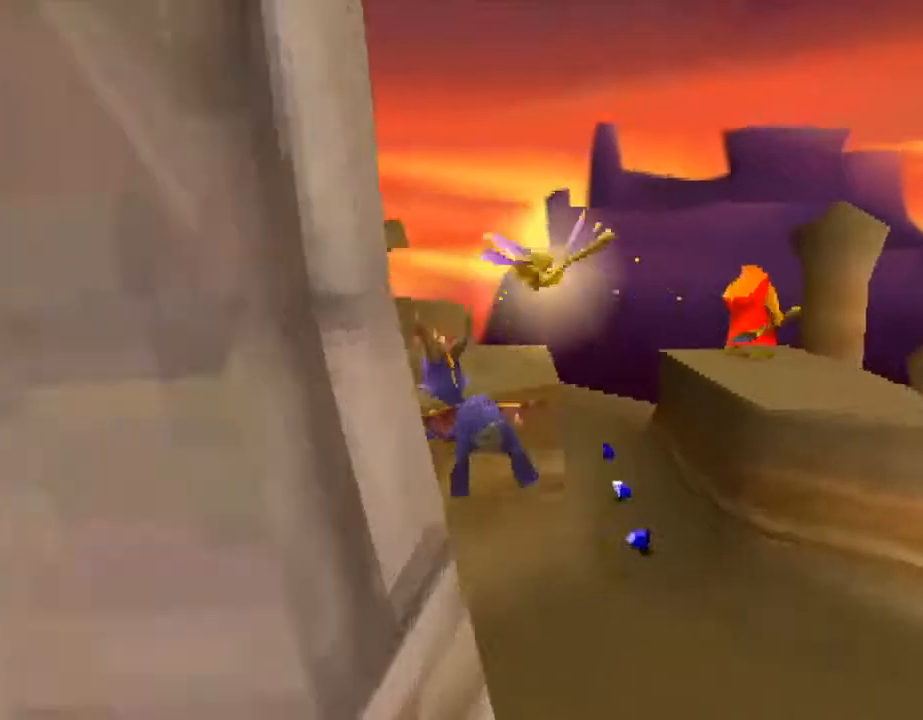
{"buttons": ["SQUARE"], "left_stick": "right", "events": [[33, "left_stick", "center"], [400, "left_stick", "right"], [433, "SQUARE", "down"]]}
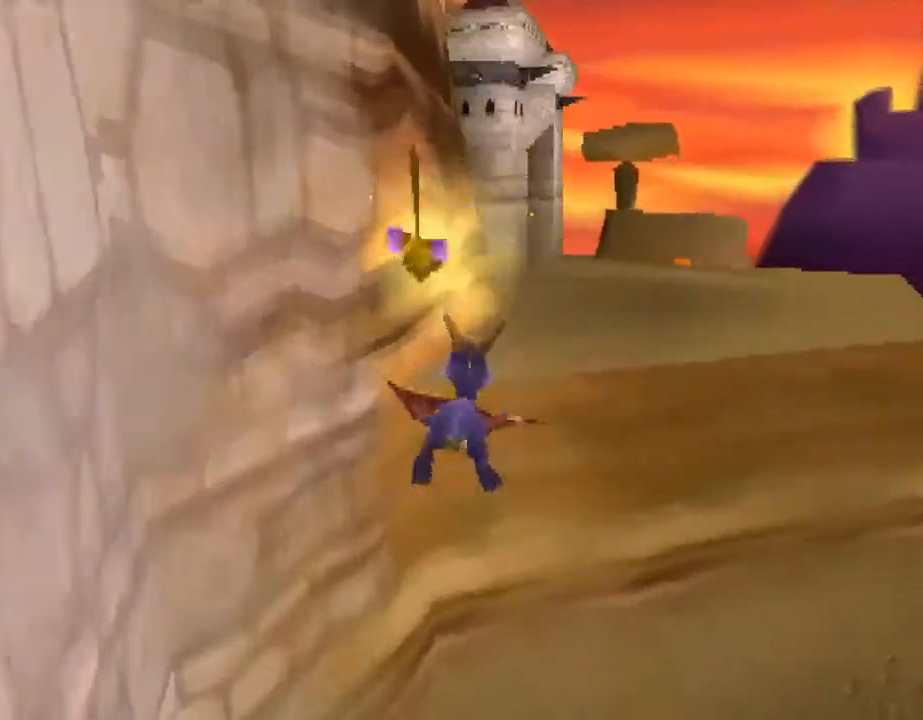
{"buttons": ["SQUARE"], "left_stick": "center", "events": [[33, "left_stick", "center"]]}
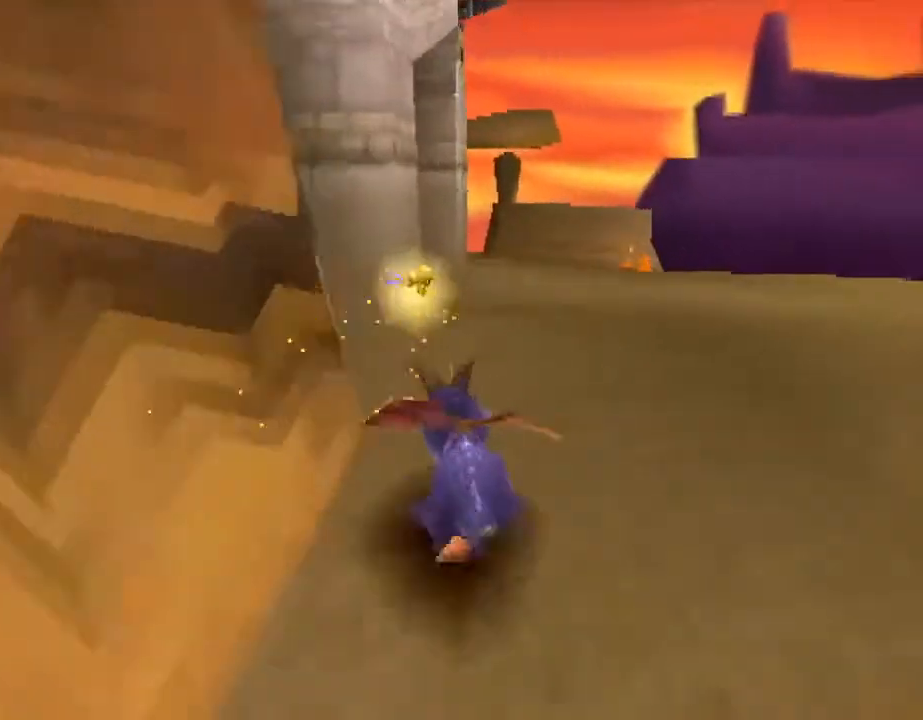
{"buttons": ["CROSS", "SQUARE"], "left_stick": "left", "events": [[200, "left_stick", "left"], [433, "CROSS", "down"]]}
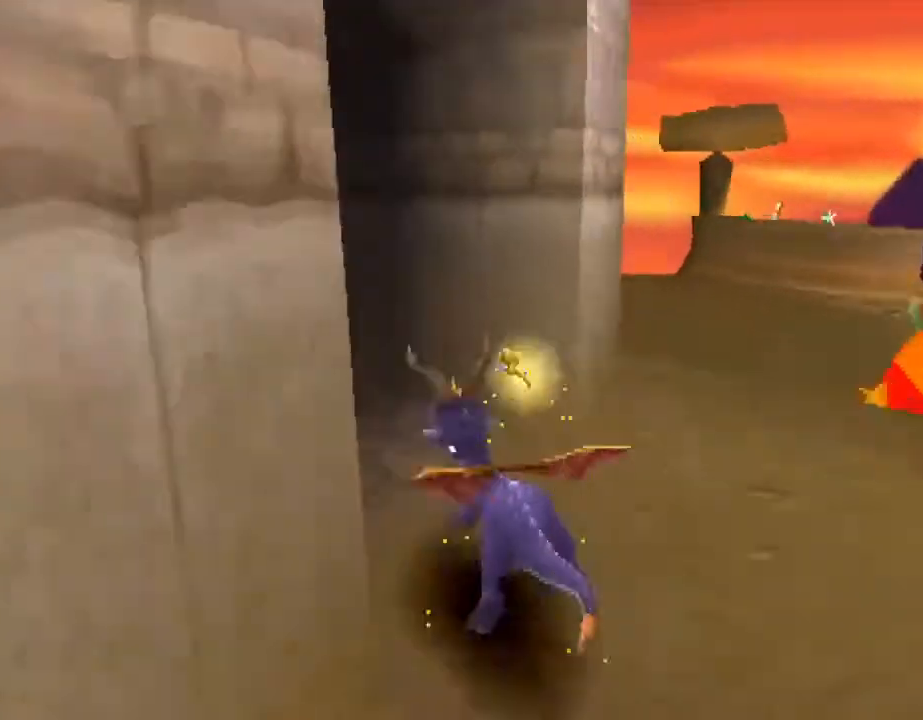
{"buttons": ["SQUARE"], "left_stick": "center", "events": [[33, "CROSS", "up"], [267, "left_stick", "center"]]}
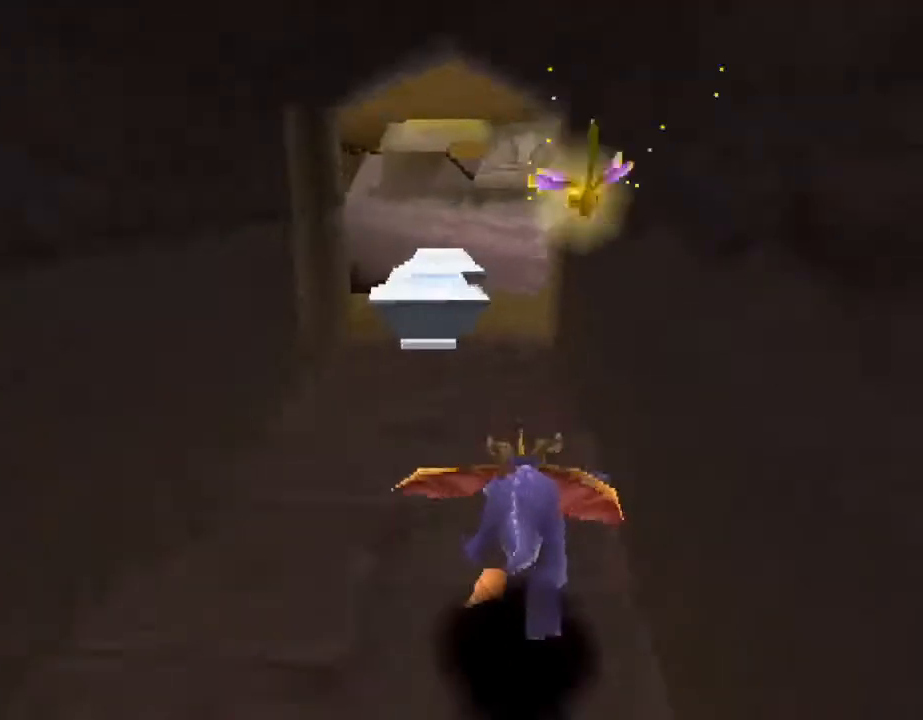
{"buttons": ["SQUARE"], "left_stick": "center", "events": []}
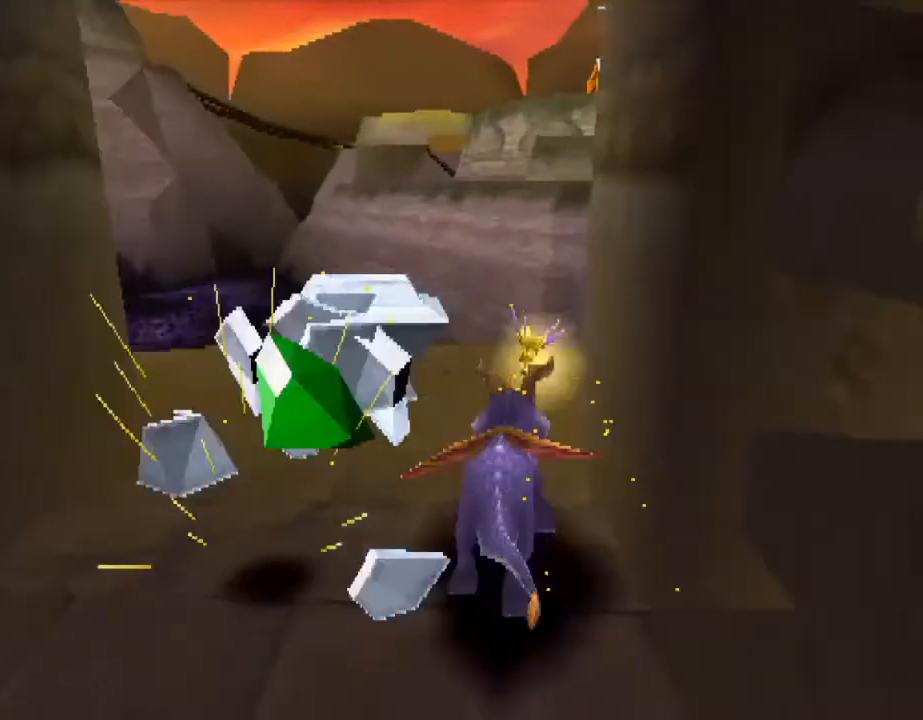
{"buttons": ["CROSS"], "left_stick": "up", "events": [[133, "left_stick", "right"], [200, "SQUARE", "up"], [233, "CROSS", "down"], [333, "left_stick", "up"]]}
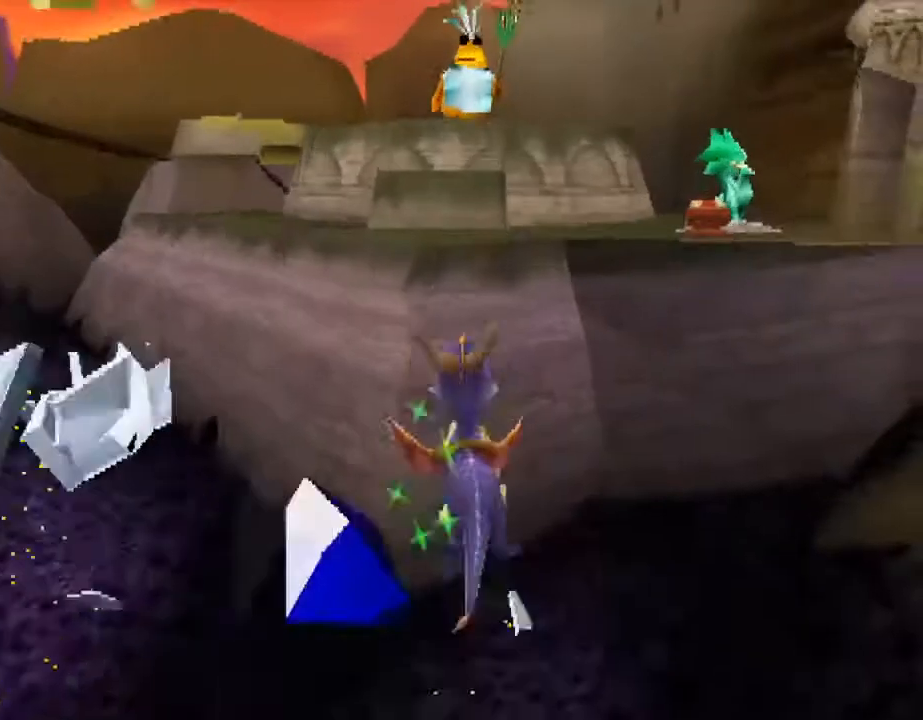
{"buttons": [], "left_stick": "center", "events": [[133, "CROSS", "up"], [233, "SQUARE", "down"], [233, "left_stick", "center"], [300, "CROSS", "down"], [300, "SQUARE", "up"], [300, "left_stick", "left"], [333, "CROSS", "up"], [400, "left_stick", "center"]]}